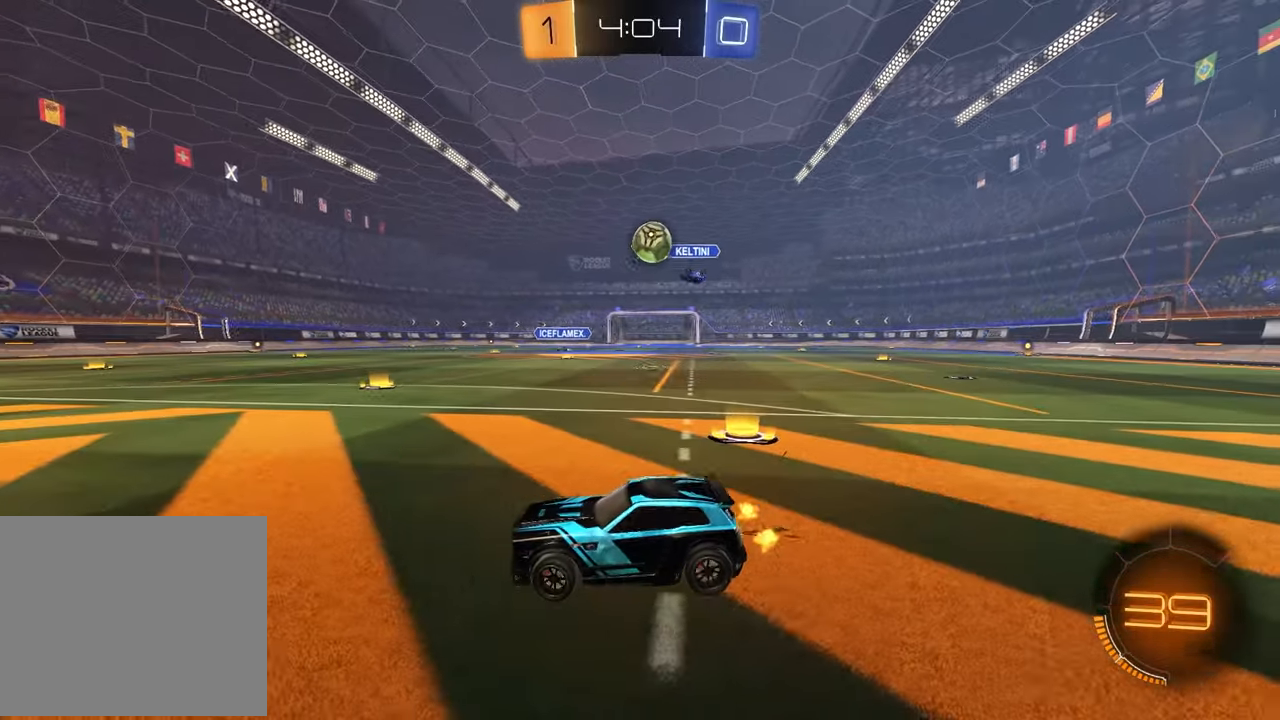
Gameplay with a controller (PlayStation layout); each line is a JSON object with the inputs held at the frame after it. "events" lists button and stick changes between this image and that frame as [ms after this image, input, new state], when the widget could be followed in between.
{"buttons": ["R2"], "left_stick": "down", "right_stick": "center", "events": [[17, "L2", "down"], [67, "CROSS", "down"], [100, "L3", "down"], [100, "R2", "down"], [250, "L3", "up"], [283, "CROSS", "up"], [317, "L2", "up"], [317, "left_stick", "center"], [333, "CROSS", "down"], [417, "left_stick", "down"], [483, "CROSS", "up"]]}
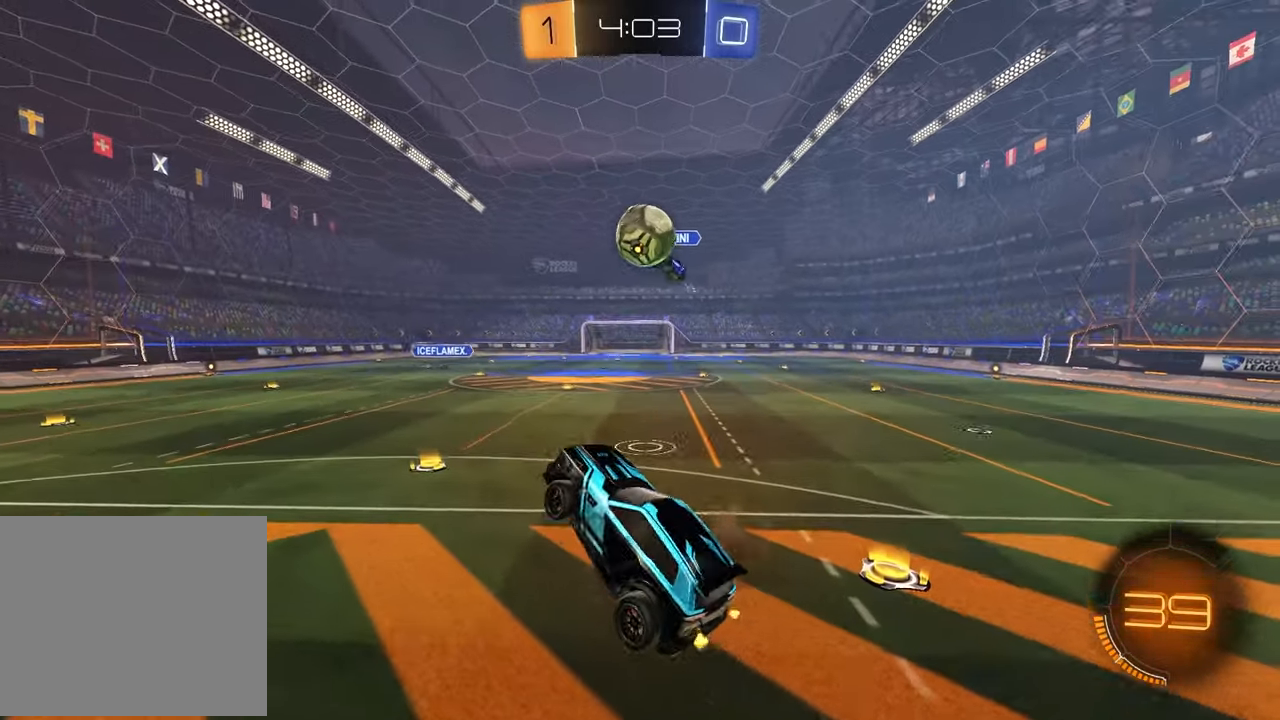
{"buttons": ["R1", "R2"], "left_stick": "left", "right_stick": "center", "events": [[17, "R1", "down"], [33, "L1", "down"], [50, "left_stick", "up-left"], [300, "L1", "up"], [350, "left_stick", "left"]]}
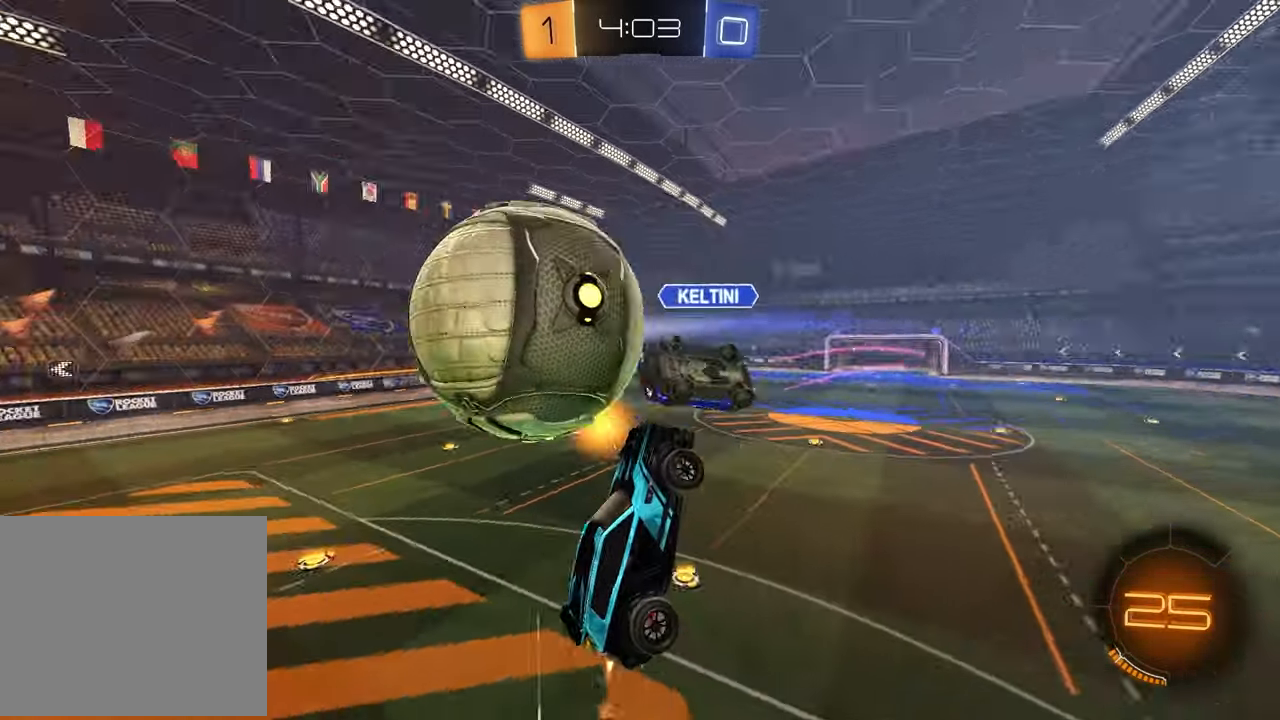
{"buttons": ["L1"], "left_stick": "down-left", "right_stick": "center", "events": [[67, "R1", "up"], [167, "R2", "up"], [283, "left_stick", "down-left"], [300, "L1", "down"]]}
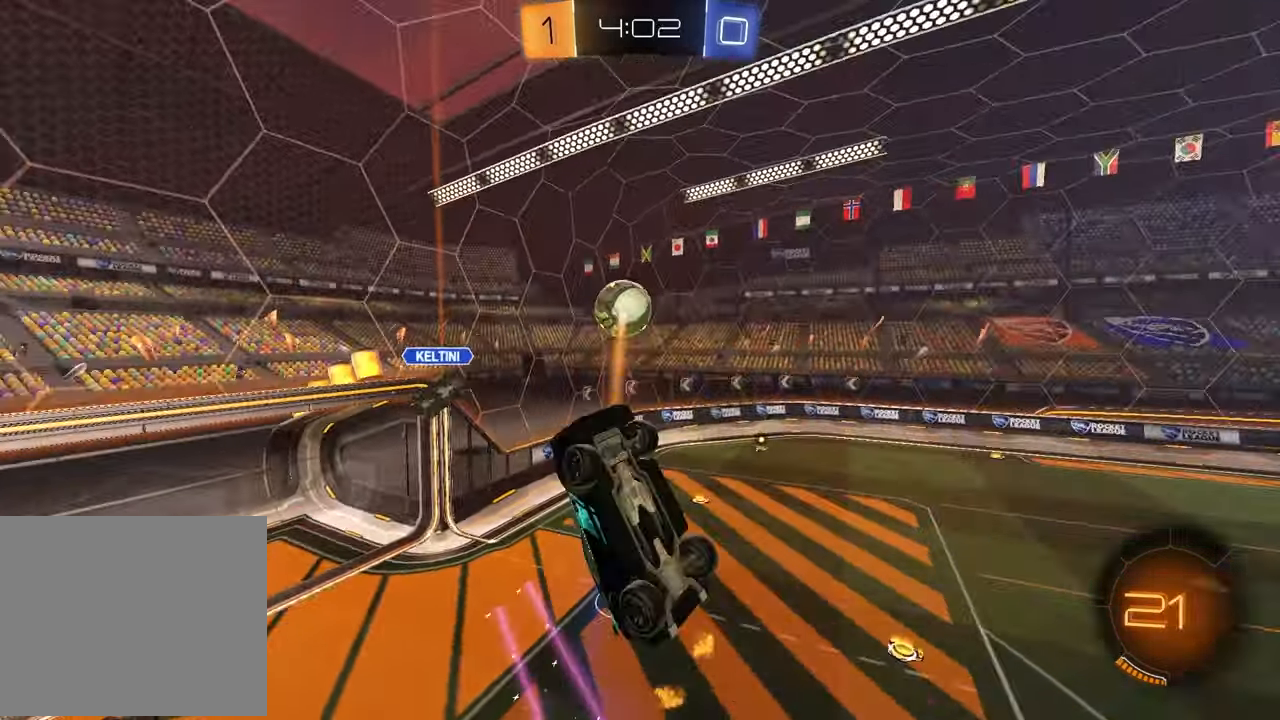
{"buttons": ["L1"], "left_stick": "up-left", "right_stick": "center", "events": [[433, "left_stick", "up-left"]]}
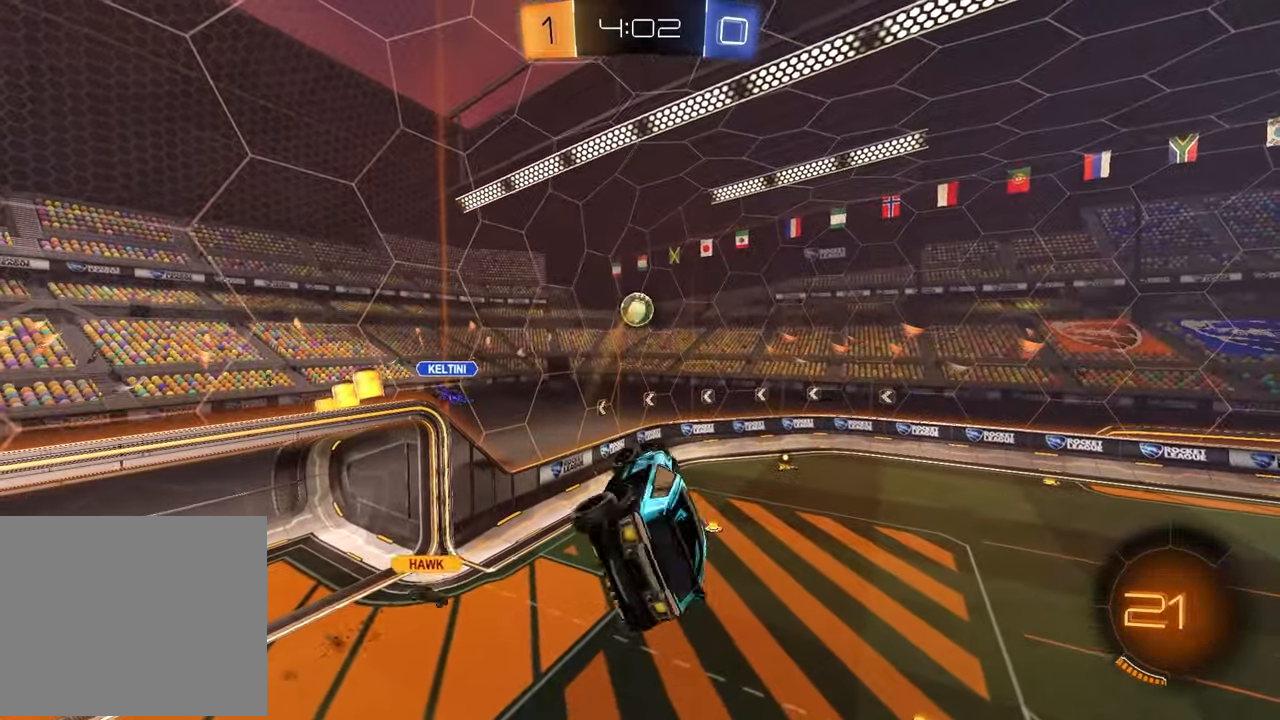
{"buttons": [], "left_stick": "center", "right_stick": "center", "events": [[83, "left_stick", "up-right"], [133, "L1", "up"], [300, "left_stick", "center"]]}
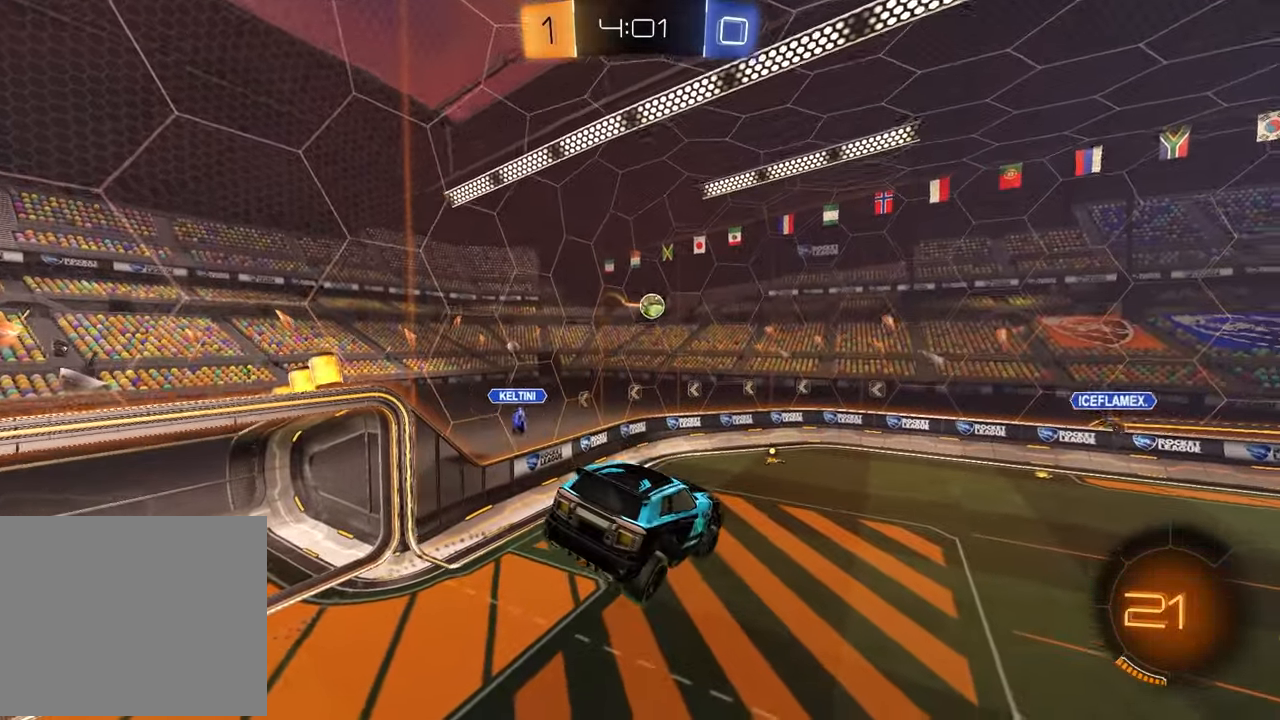
{"buttons": ["R2"], "left_stick": "center", "right_stick": "center", "events": [[300, "R2", "down"]]}
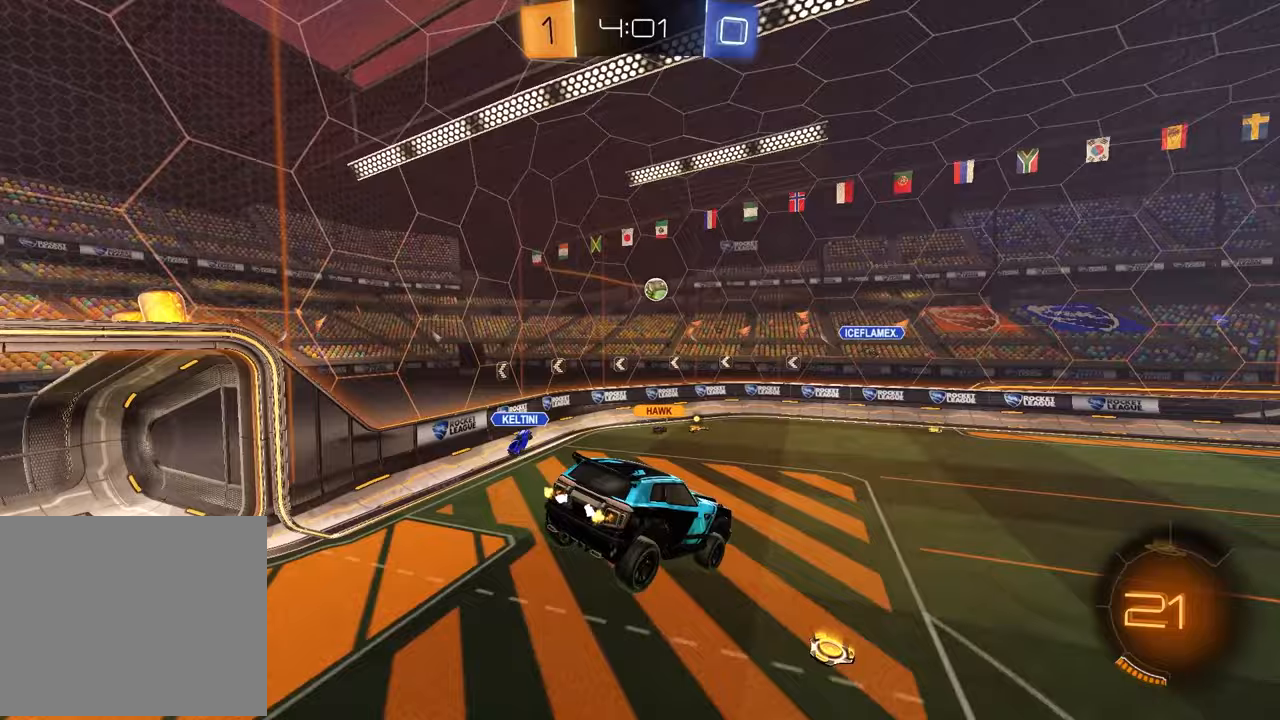
{"buttons": ["R2"], "left_stick": "left", "right_stick": "center", "events": [[17, "left_stick", "left"], [117, "left_stick", "center"], [367, "left_stick", "left"]]}
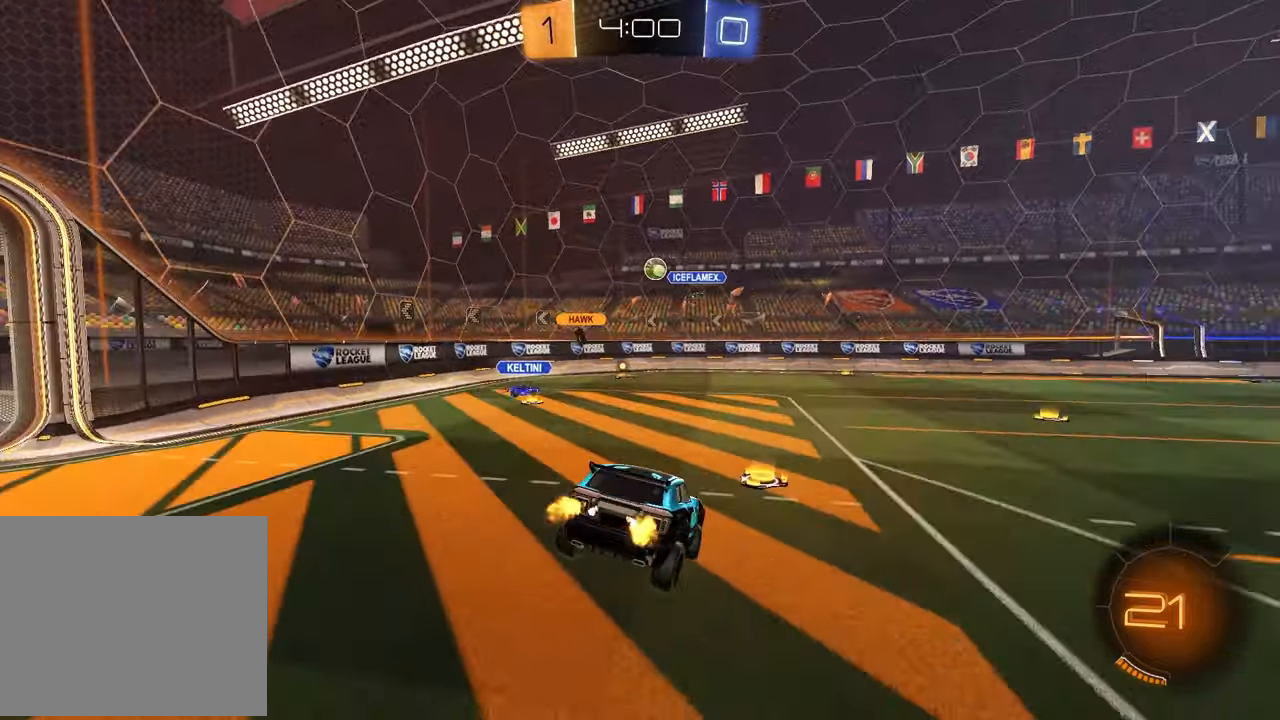
{"buttons": ["R2"], "left_stick": "right", "right_stick": "center", "events": [[417, "left_stick", "right"]]}
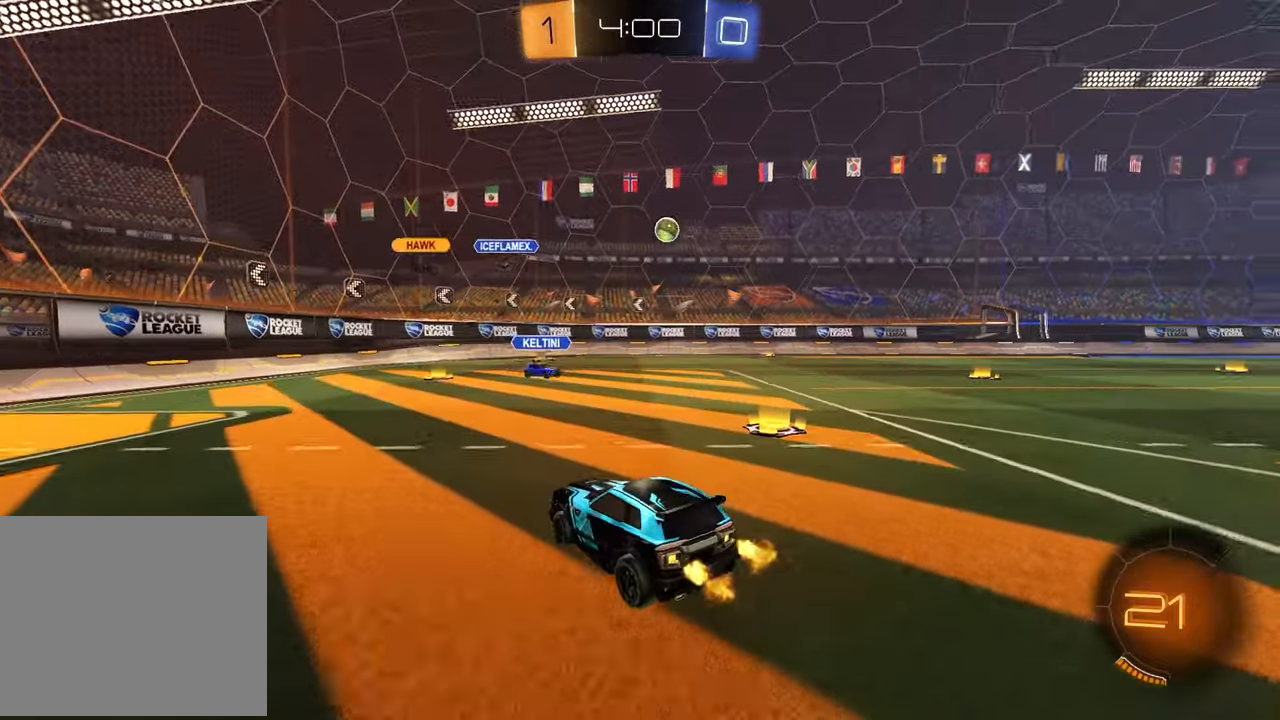
{"buttons": ["R1", "R2"], "left_stick": "right", "right_stick": "center", "events": [[50, "L1", "down"], [167, "L1", "up"], [433, "R1", "down"]]}
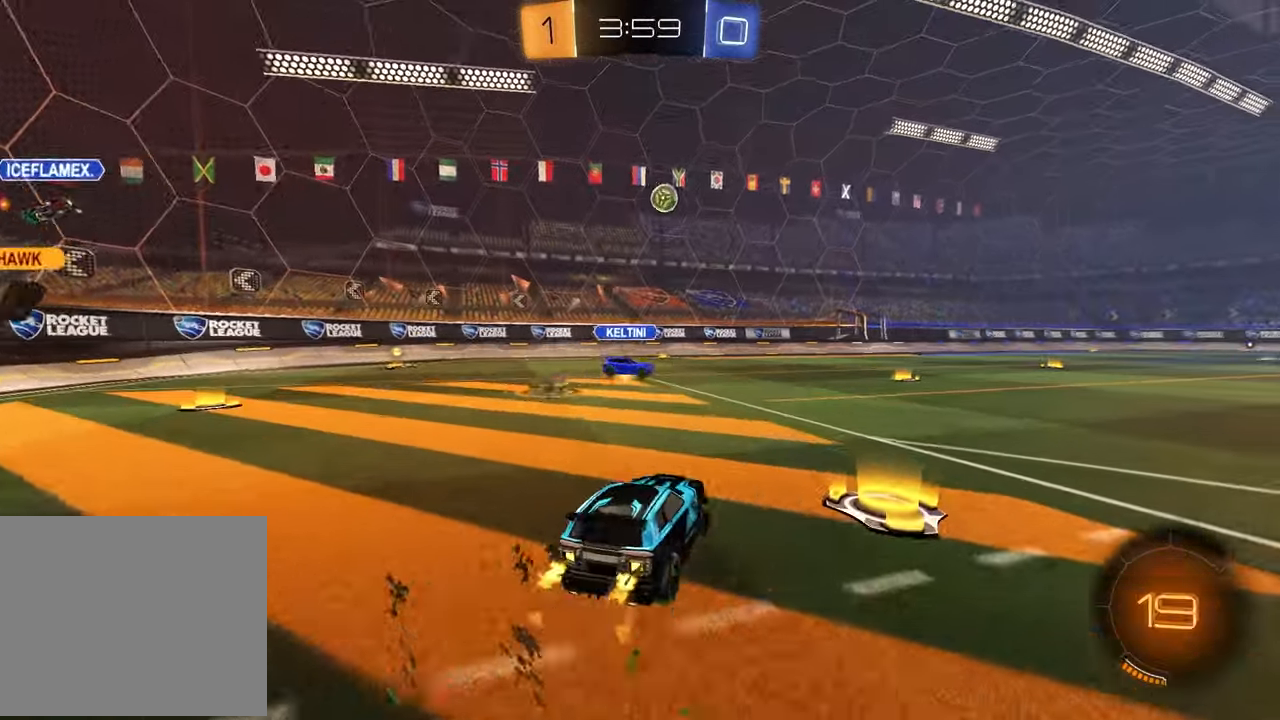
{"buttons": ["R1", "R2"], "left_stick": "down", "right_stick": "center", "events": [[200, "CROSS", "down"], [233, "left_stick", "up"], [267, "CROSS", "up"], [333, "CROSS", "down"], [383, "left_stick", "down"], [500, "CROSS", "up"]]}
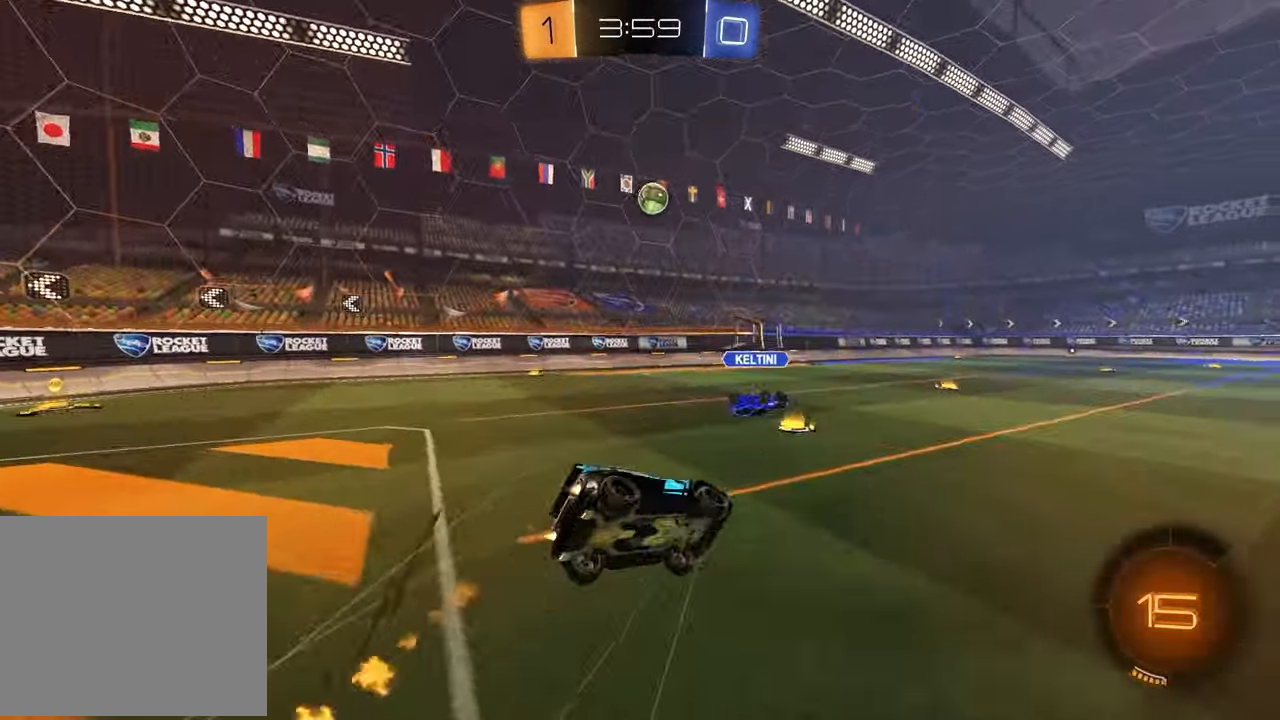
{"buttons": ["L1", "R1", "R2"], "left_stick": "down-left", "right_stick": "center", "events": [[17, "left_stick", "down-right"], [233, "TRIANGLE", "down"], [350, "L1", "down"], [367, "left_stick", "down-left"], [383, "TRIANGLE", "up"]]}
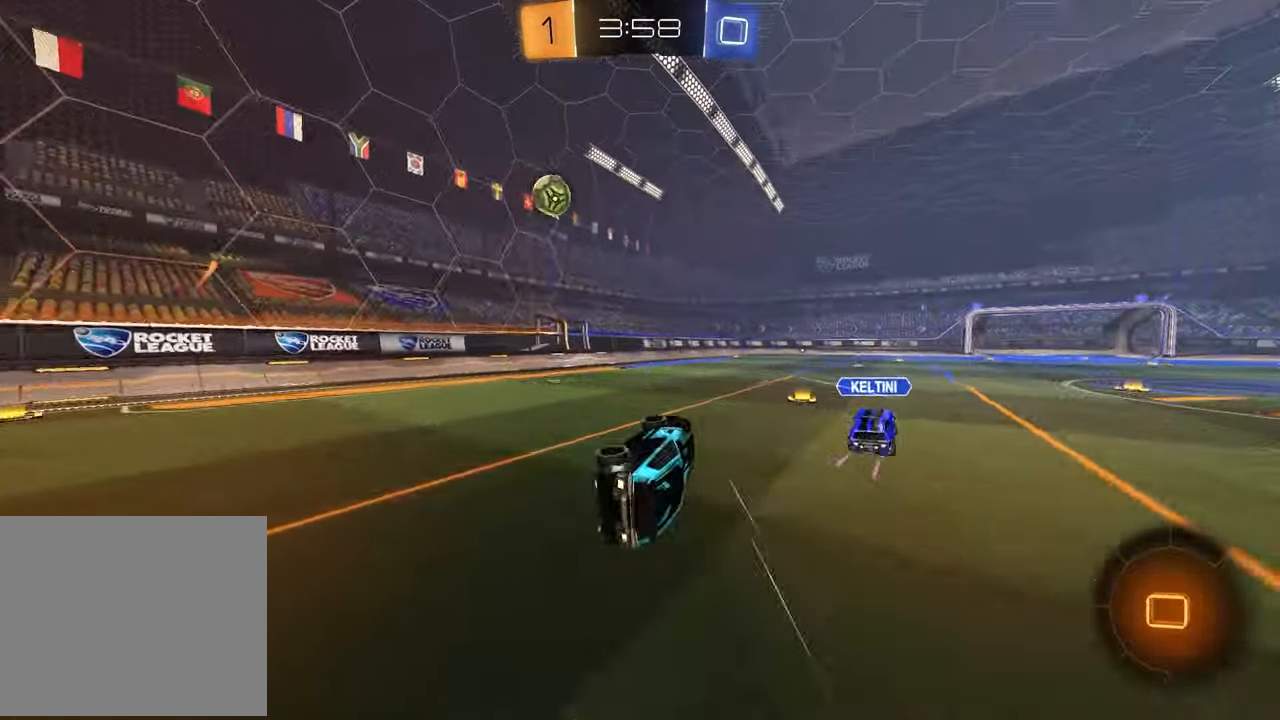
{"buttons": ["R2"], "left_stick": "center", "right_stick": "center", "events": [[133, "L1", "up"], [183, "R1", "up"], [200, "left_stick", "center"]]}
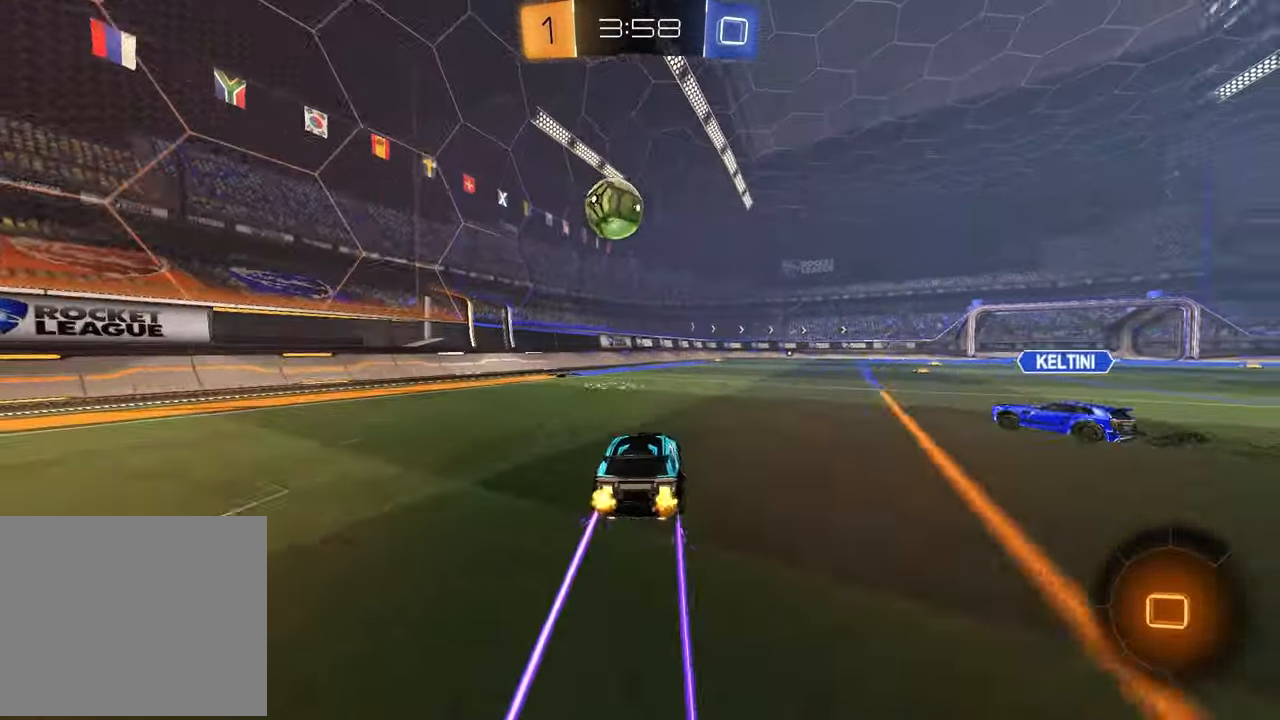
{"buttons": ["R2"], "left_stick": "right", "right_stick": "center", "events": [[183, "left_stick", "left"], [350, "left_stick", "right"]]}
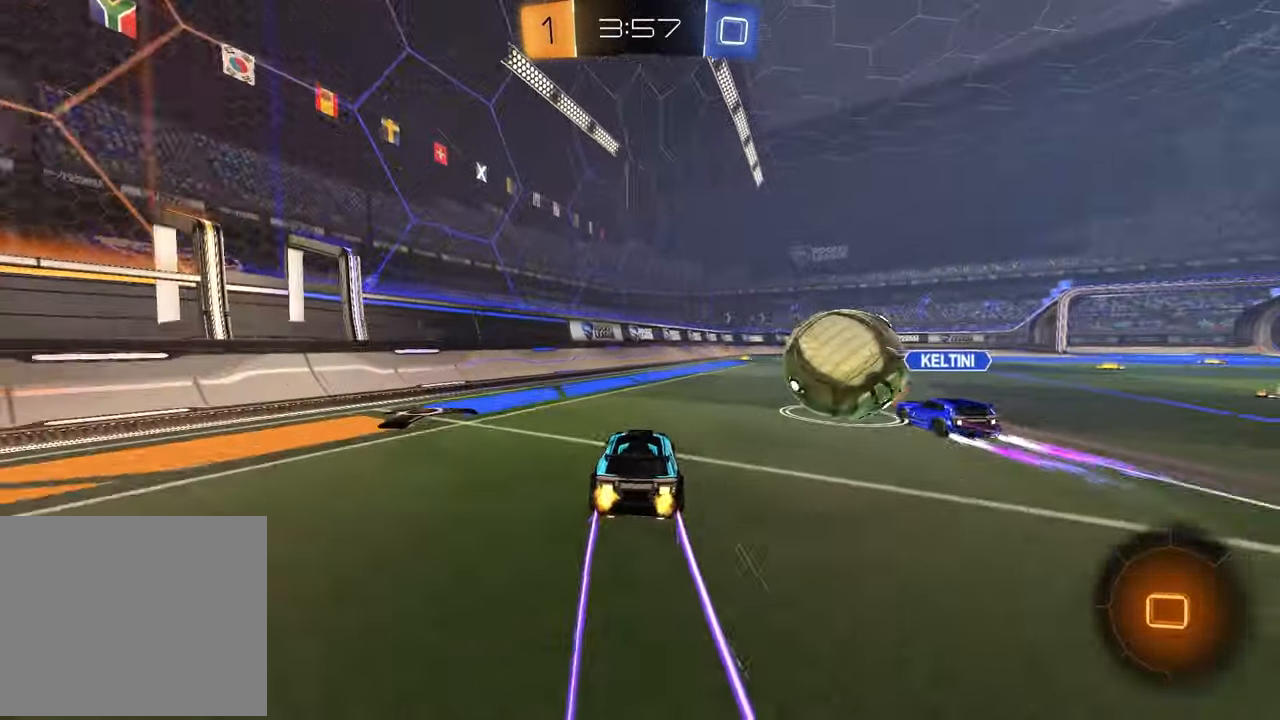
{"buttons": ["R2"], "left_stick": "right", "right_stick": "center", "events": [[17, "left_stick", "left"], [100, "left_stick", "center"], [433, "left_stick", "right"]]}
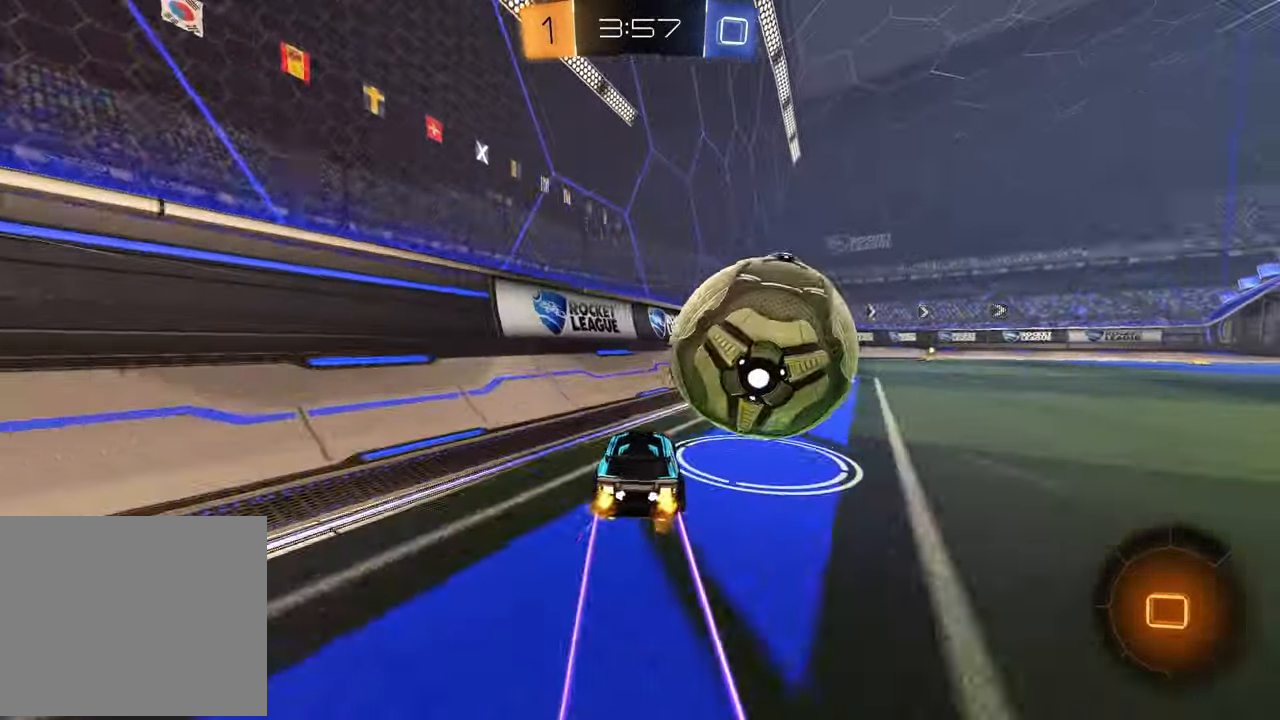
{"buttons": ["R2"], "left_stick": "right", "right_stick": "center", "events": [[33, "left_stick", "center"], [300, "TRIANGLE", "down"], [333, "left_stick", "right"], [417, "TRIANGLE", "up"]]}
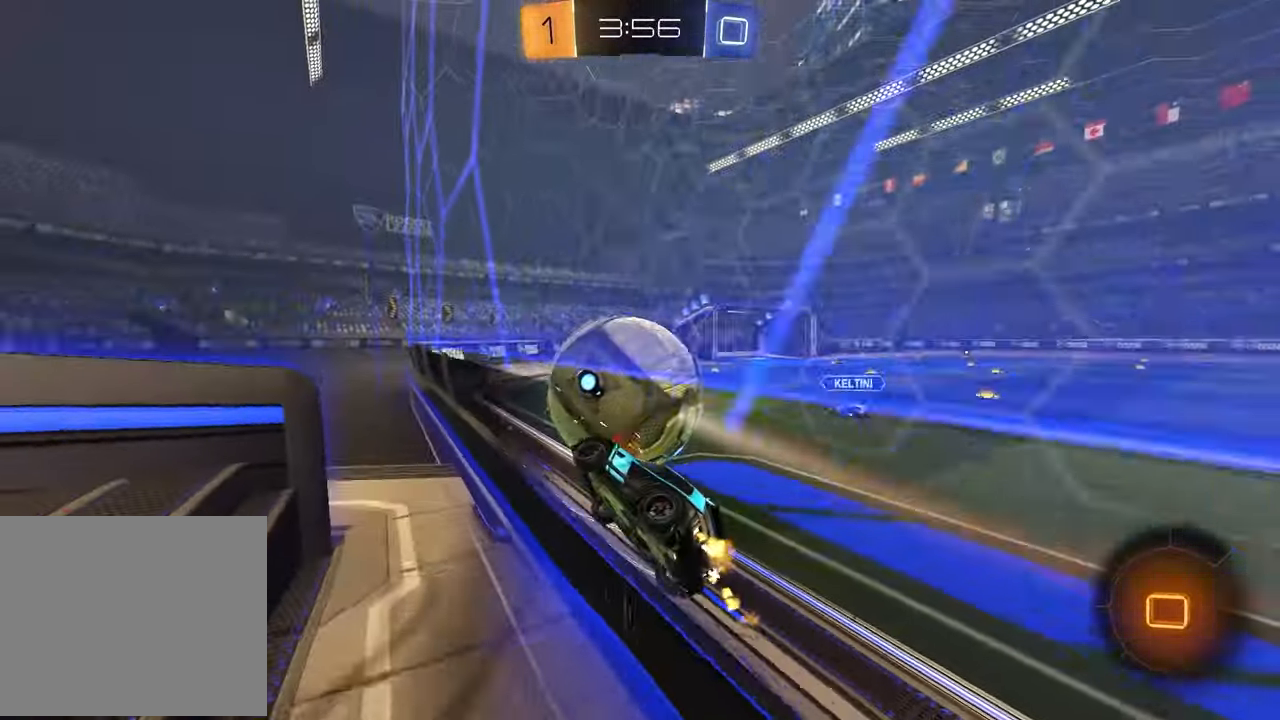
{"buttons": ["CROSS", "R1", "R2"], "left_stick": "up-left", "right_stick": "center", "events": [[50, "left_stick", "center"], [317, "left_stick", "up-right"], [367, "CROSS", "down"], [367, "R1", "down"], [417, "CROSS", "up"], [433, "left_stick", "up-left"], [483, "CROSS", "down"]]}
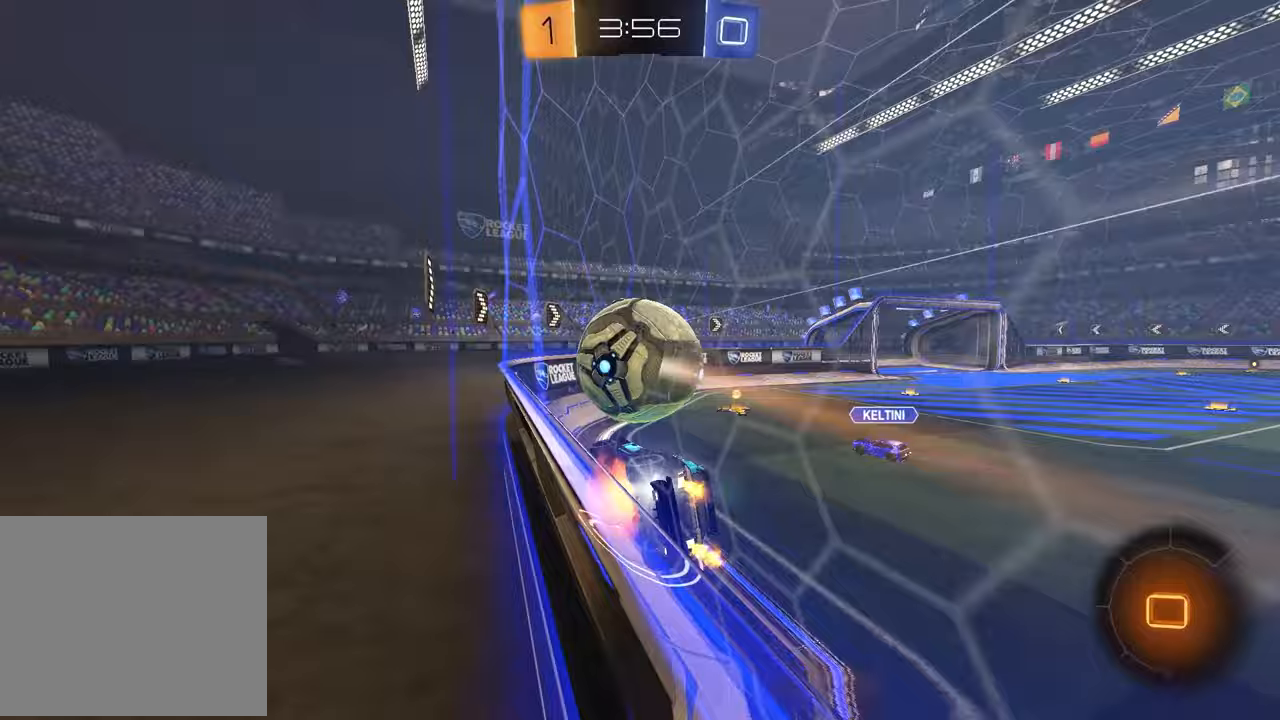
{"buttons": ["R2"], "left_stick": "center", "right_stick": "center", "events": [[33, "left_stick", "down-right"], [83, "CROSS", "up"], [300, "R1", "up"], [433, "left_stick", "center"]]}
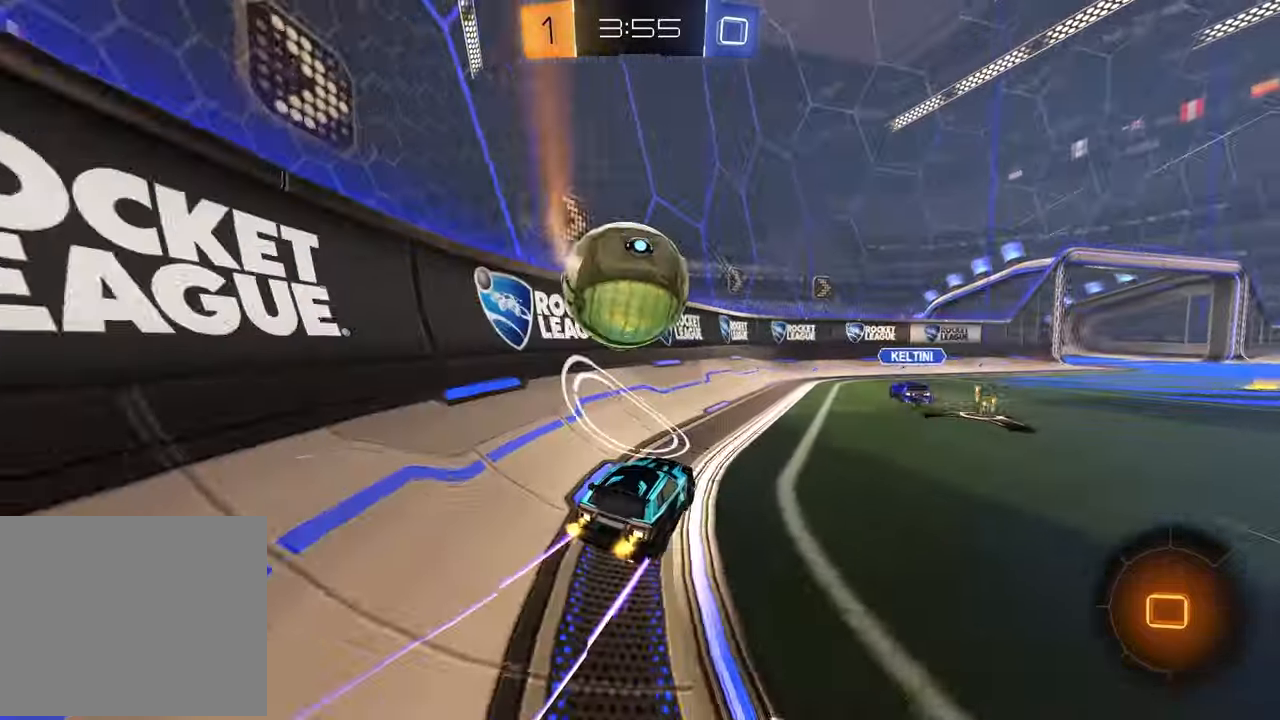
{"buttons": ["R2"], "left_stick": "right", "right_stick": "center", "events": [[33, "left_stick", "left"], [200, "left_stick", "center"], [250, "left_stick", "right"]]}
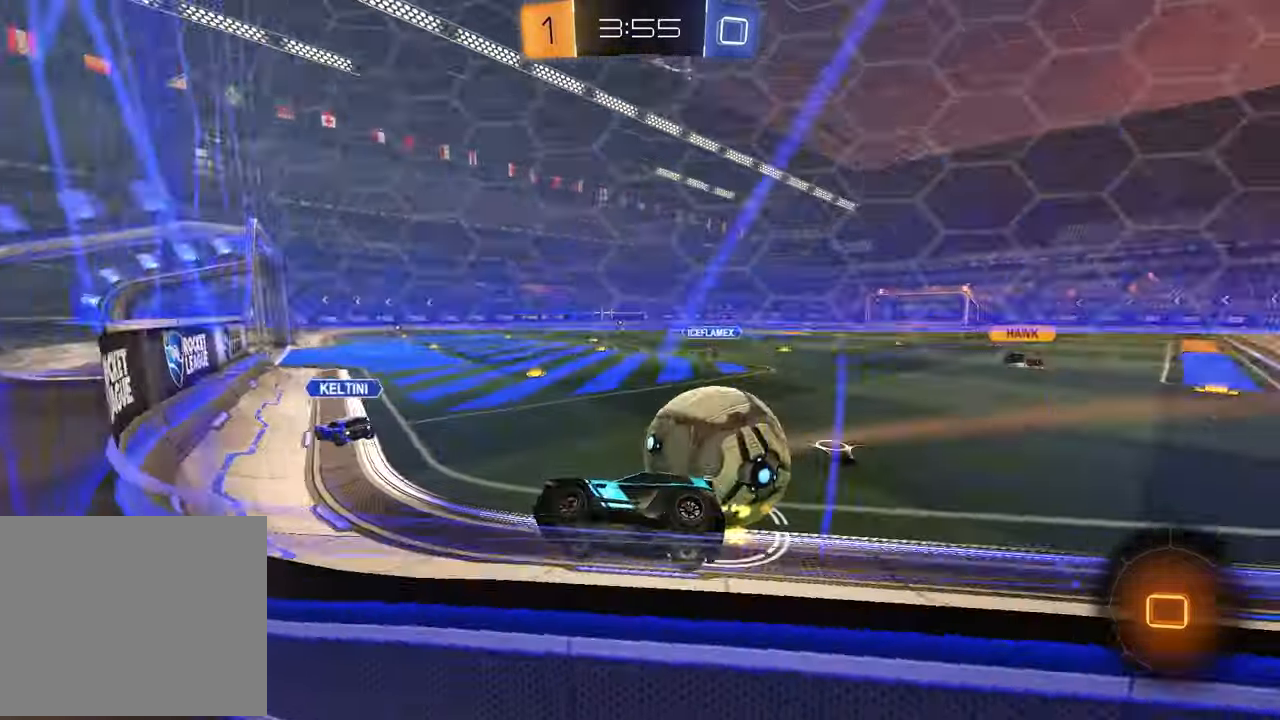
{"buttons": ["CROSS", "L2", "R1", "R2"], "left_stick": "up-right", "right_stick": "center", "events": [[17, "R2", "up"], [50, "L2", "down"], [300, "R2", "down"], [383, "CROSS", "down"], [400, "left_stick", "up-right"], [433, "CROSS", "up"], [450, "R1", "down"], [483, "CROSS", "down"]]}
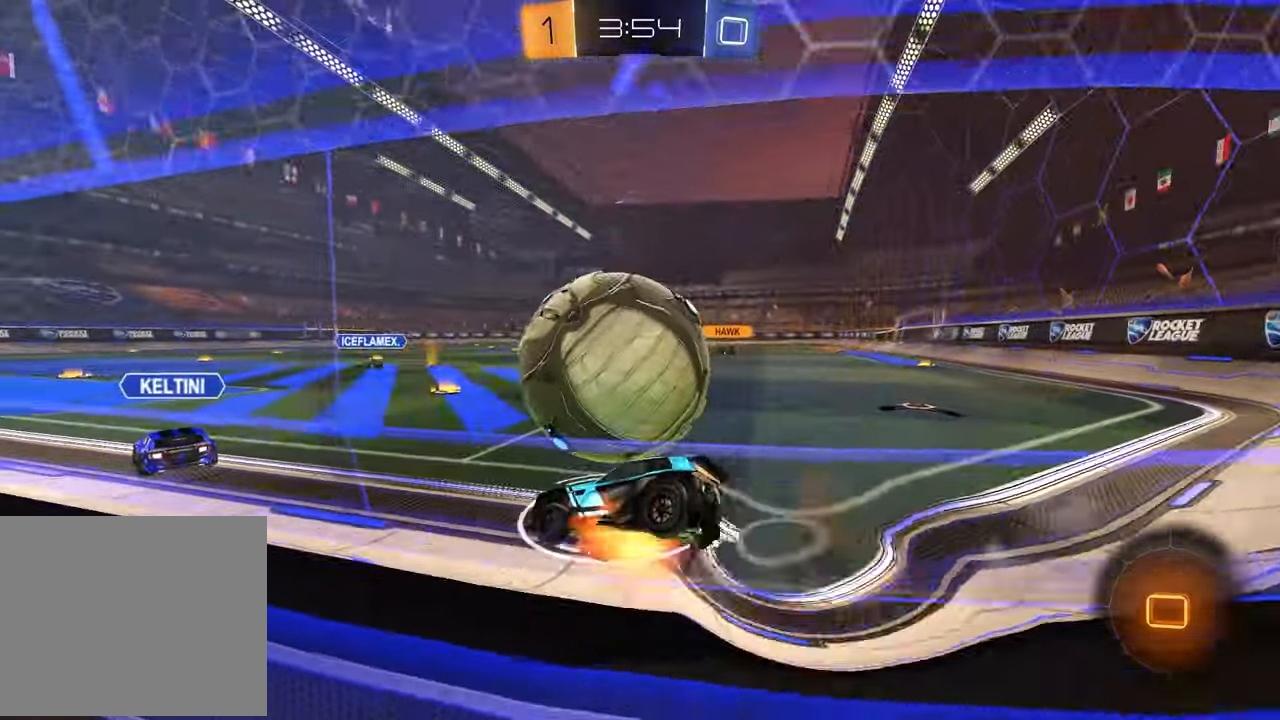
{"buttons": ["SQUARE", "R2"], "left_stick": "down-left", "right_stick": "center", "events": [[83, "CROSS", "up"], [83, "L2", "up"], [100, "left_stick", "down-left"], [133, "TRIANGLE", "down"], [283, "R1", "up"], [283, "TRIANGLE", "up"], [317, "SQUARE", "down"]]}
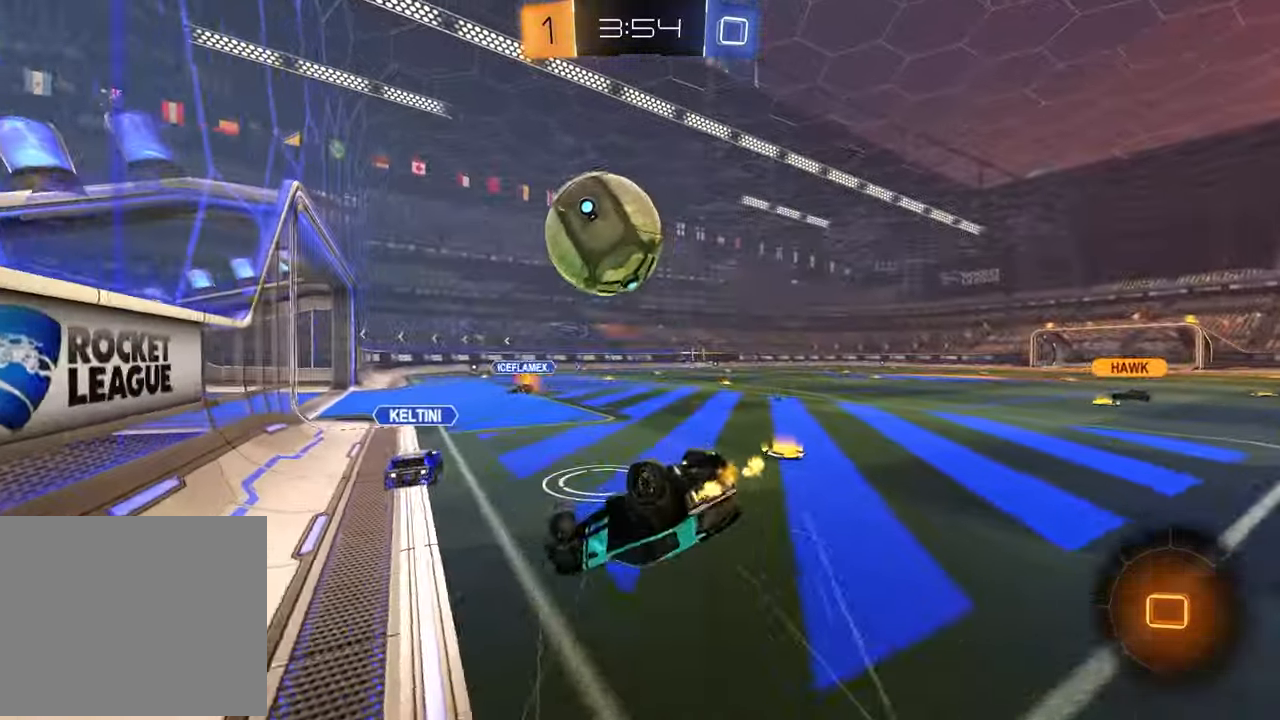
{"buttons": ["R2"], "left_stick": "center", "right_stick": "center", "events": [[33, "left_stick", "center"], [117, "left_stick", "down-right"], [200, "left_stick", "right"], [367, "left_stick", "center"], [400, "SQUARE", "up"]]}
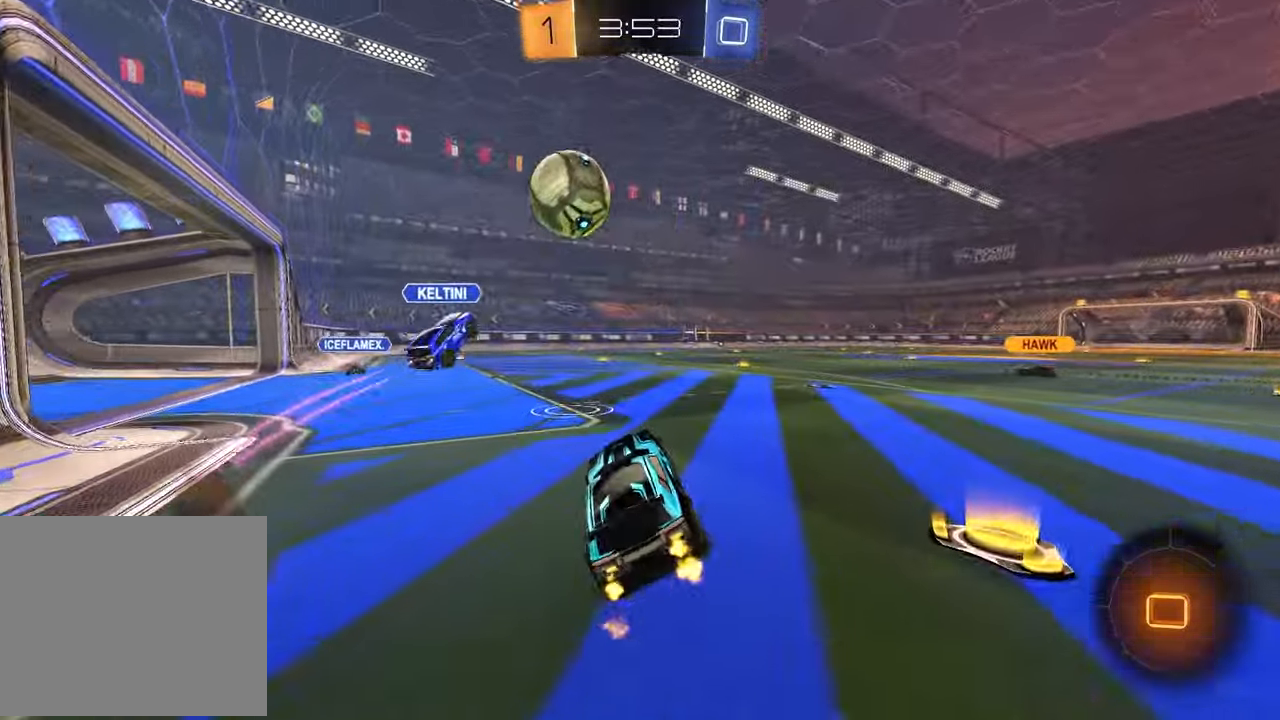
{"buttons": ["R2"], "left_stick": "center", "right_stick": "center", "events": [[50, "TRIANGLE", "down"], [100, "left_stick", "up-right"], [150, "TRIANGLE", "up"], [417, "left_stick", "center"]]}
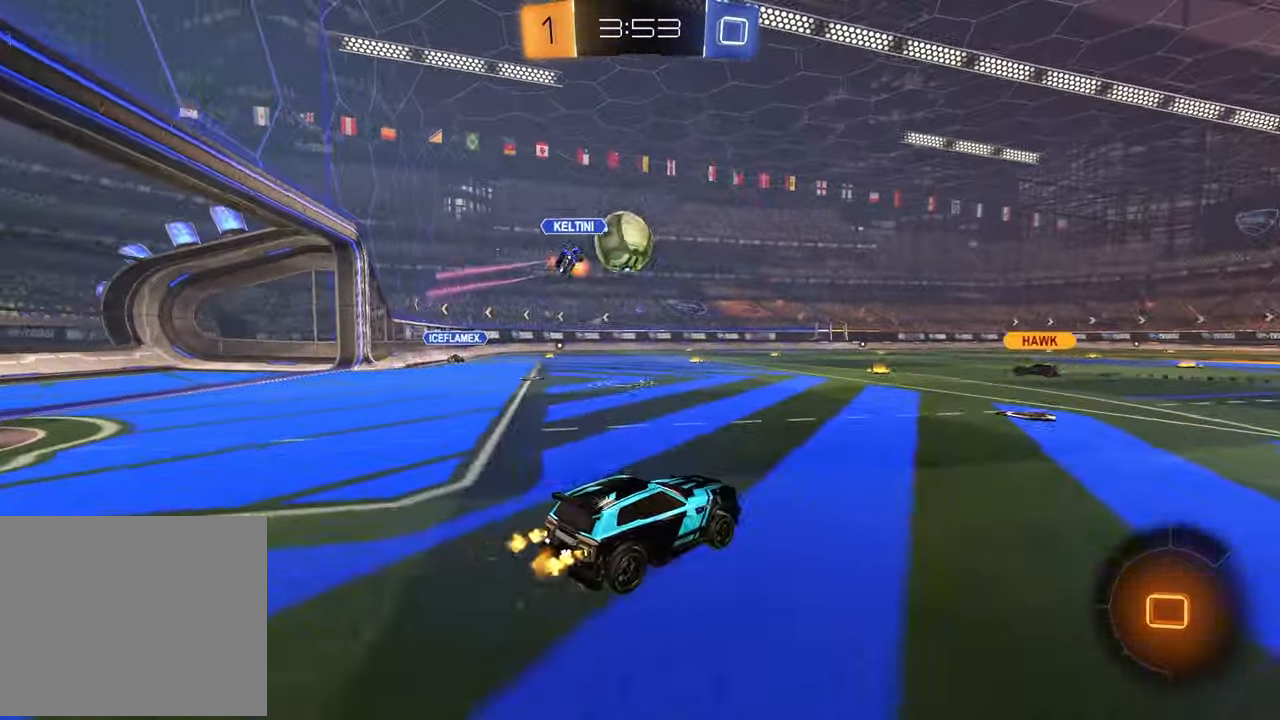
{"buttons": ["R2"], "left_stick": "up-left", "right_stick": "center", "events": [[400, "left_stick", "up-left"]]}
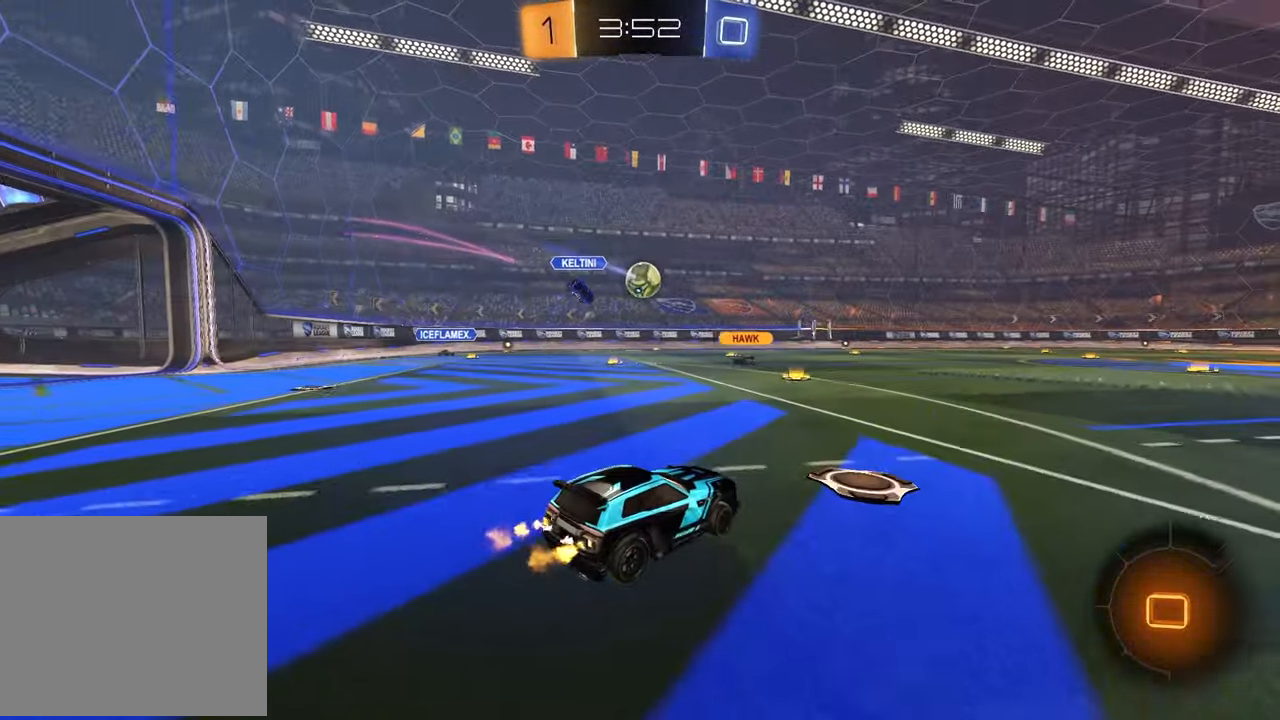
{"buttons": ["R2"], "left_stick": "center", "right_stick": "center", "events": [[183, "left_stick", "center"]]}
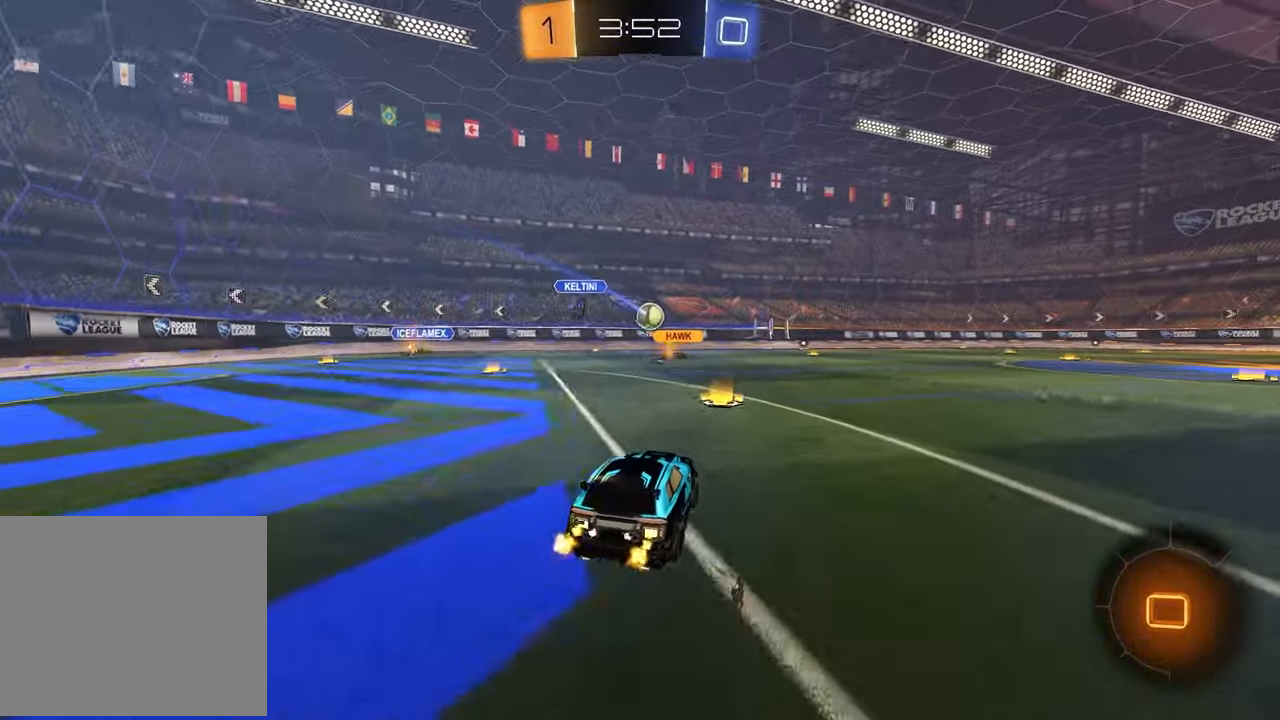
{"buttons": ["R2"], "left_stick": "right", "right_stick": "center", "events": [[117, "left_stick", "right"]]}
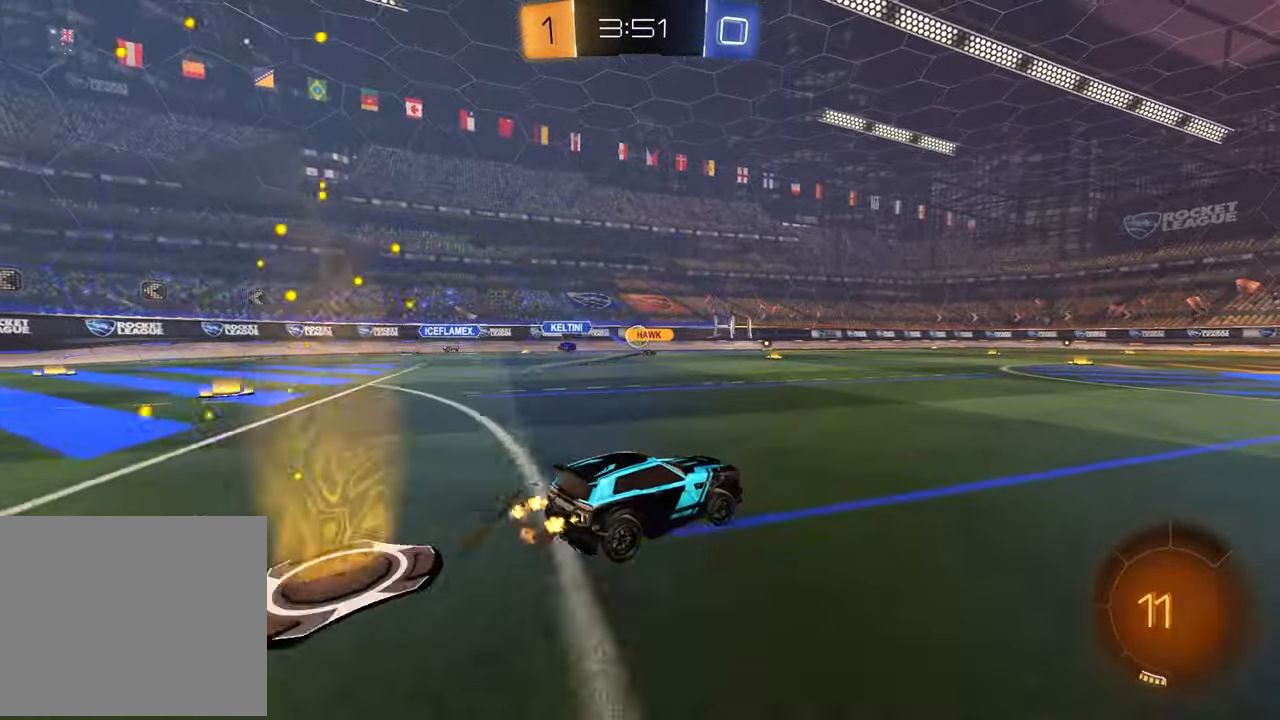
{"buttons": ["R2"], "left_stick": "down-left", "right_stick": "center", "events": [[83, "left_stick", "up-left"], [117, "CROSS", "down"], [167, "left_stick", "up-right"], [183, "CROSS", "up"], [233, "CROSS", "down"], [300, "left_stick", "down-right"], [383, "CROSS", "up"], [383, "left_stick", "down-left"]]}
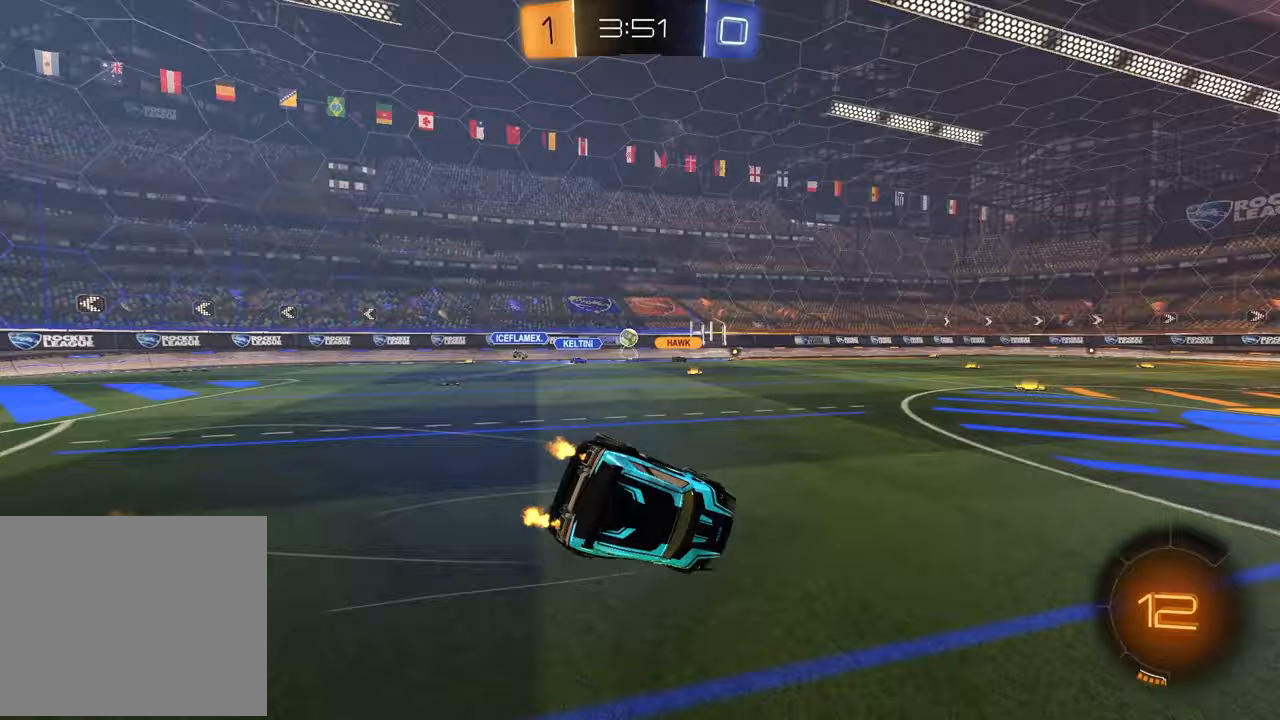
{"buttons": ["SQUARE", "R1", "R2"], "left_stick": "down-right", "right_stick": "center", "events": [[117, "SQUARE", "down"], [183, "R1", "down"], [183, "left_stick", "down-right"]]}
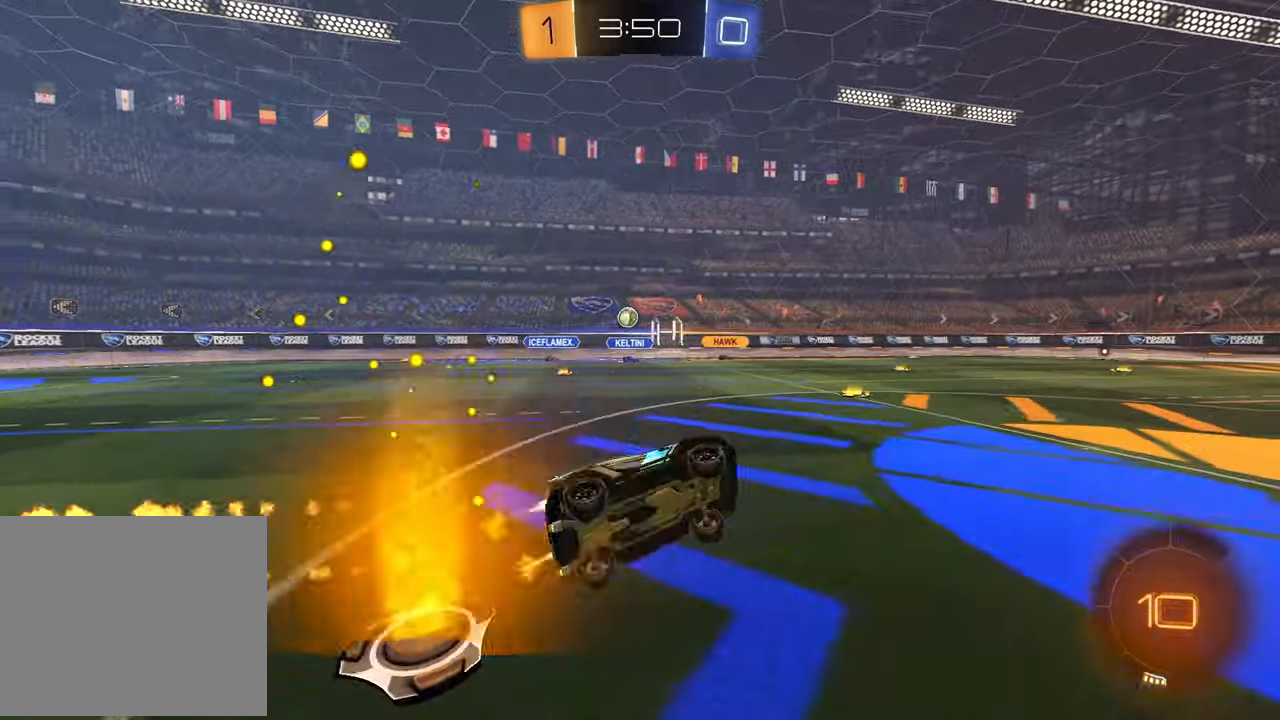
{"buttons": ["R2"], "left_stick": "center", "right_stick": "center", "events": [[67, "left_stick", "center"], [83, "SQUARE", "up"], [133, "R1", "up"]]}
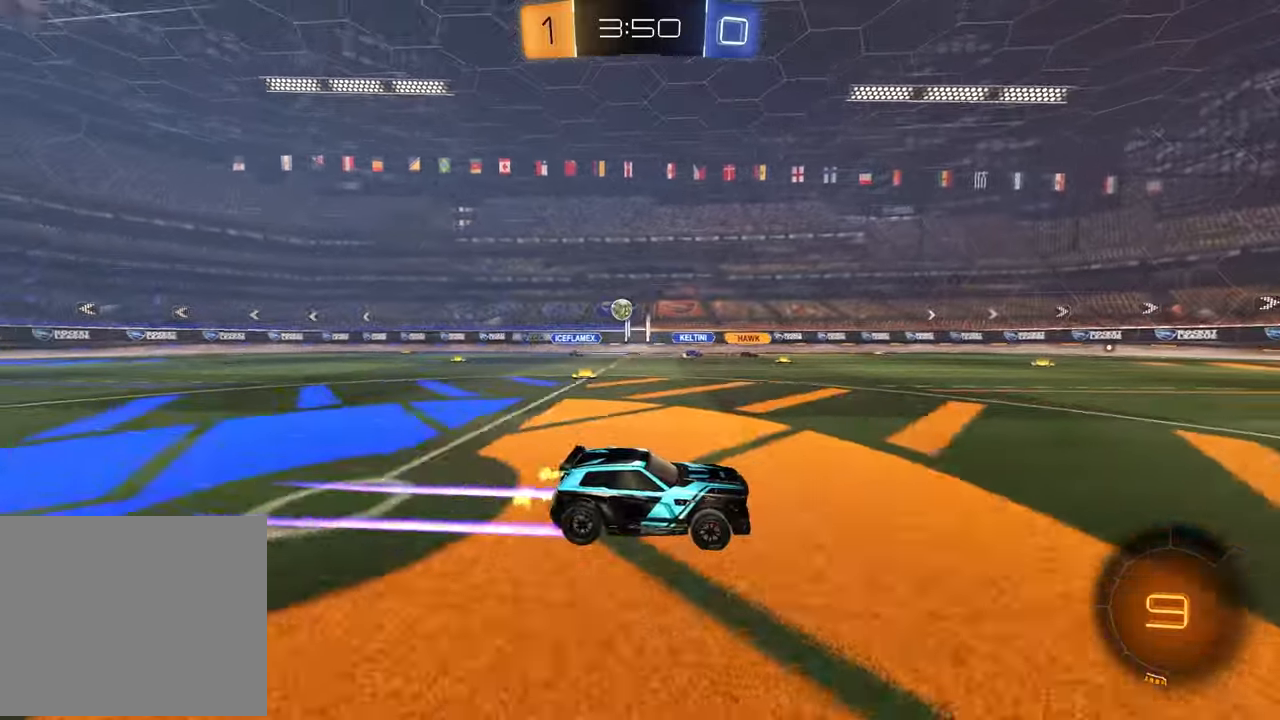
{"buttons": ["R2"], "left_stick": "center", "right_stick": "center", "events": []}
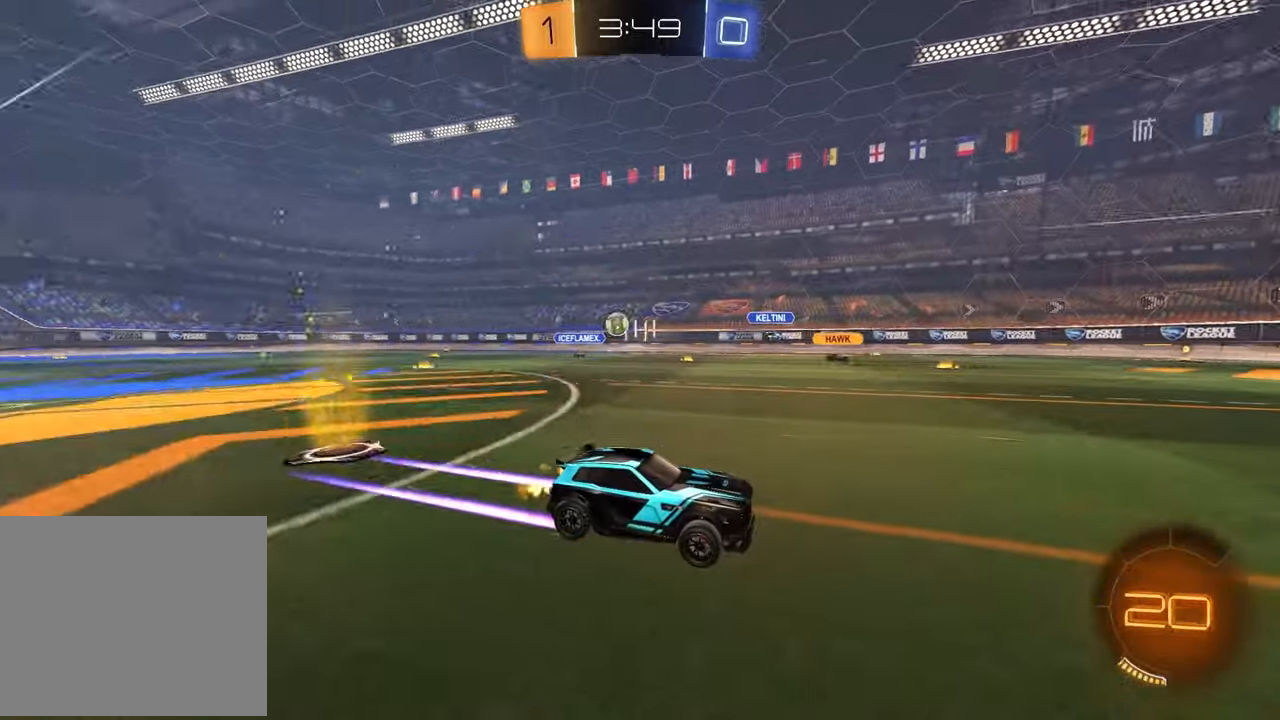
{"buttons": [], "left_stick": "center", "right_stick": "center", "events": [[333, "R2", "up"]]}